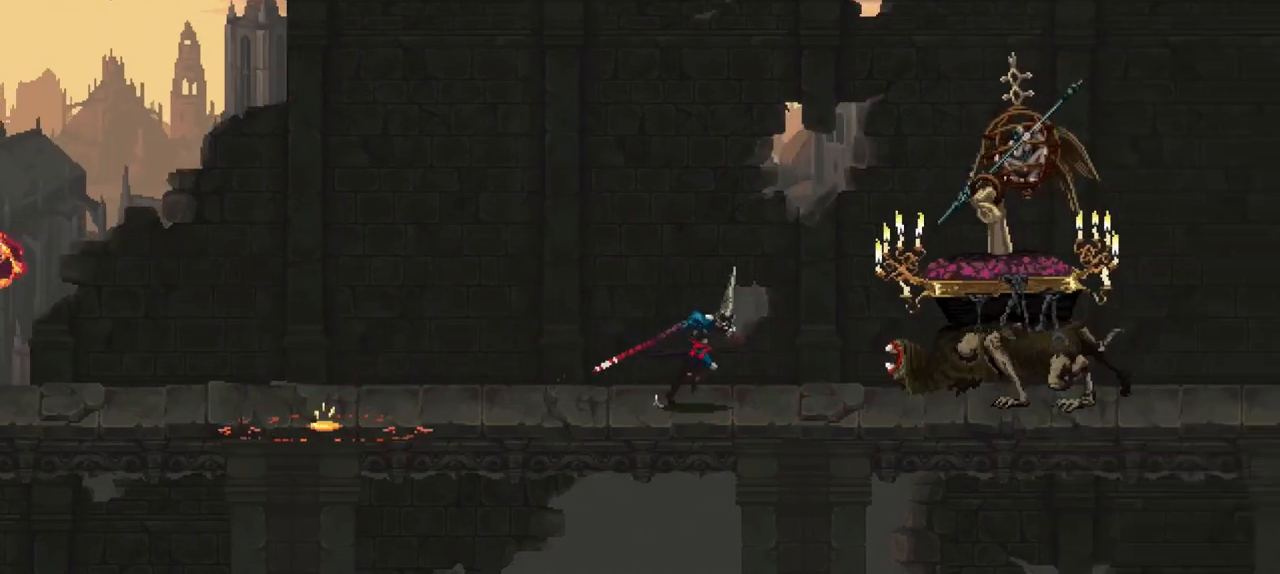
Gameplay with a controller (Xbox layout); each line is a JSON object with the inputs held at the frame after it. "events" lists button and stick changes between this image and that frame as [ms after this image, input, new state], when the widget could be followed in between. Not read: L3 R3.
{"buttons": [], "left_stick": "center", "right_stick": "center", "events": [[133, "R1", "down"], [133, "left_stick", "center"], [233, "R1", "up"], [300, "R1", "down"], [367, "R1", "up"], [433, "R1", "down"], [500, "R1", "up"]]}
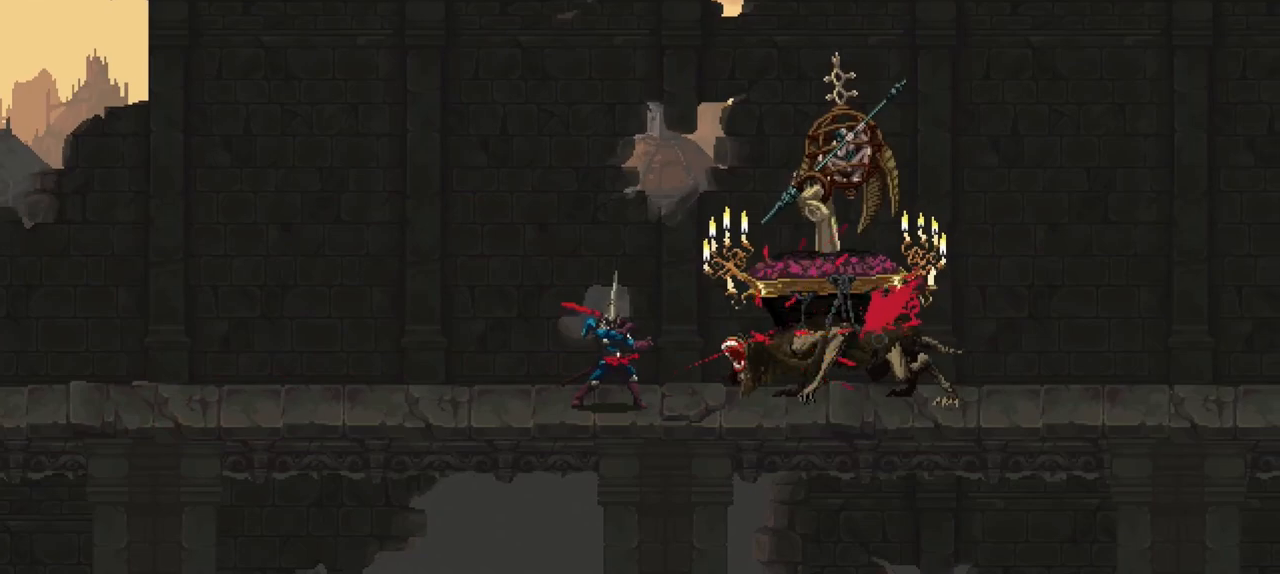
{"buttons": [], "left_stick": "left", "right_stick": "center", "events": [[67, "R1", "down"], [133, "R1", "up"], [200, "R1", "down"], [267, "R1", "up"], [333, "R1", "down"], [400, "R1", "up"], [500, "left_stick", "left"]]}
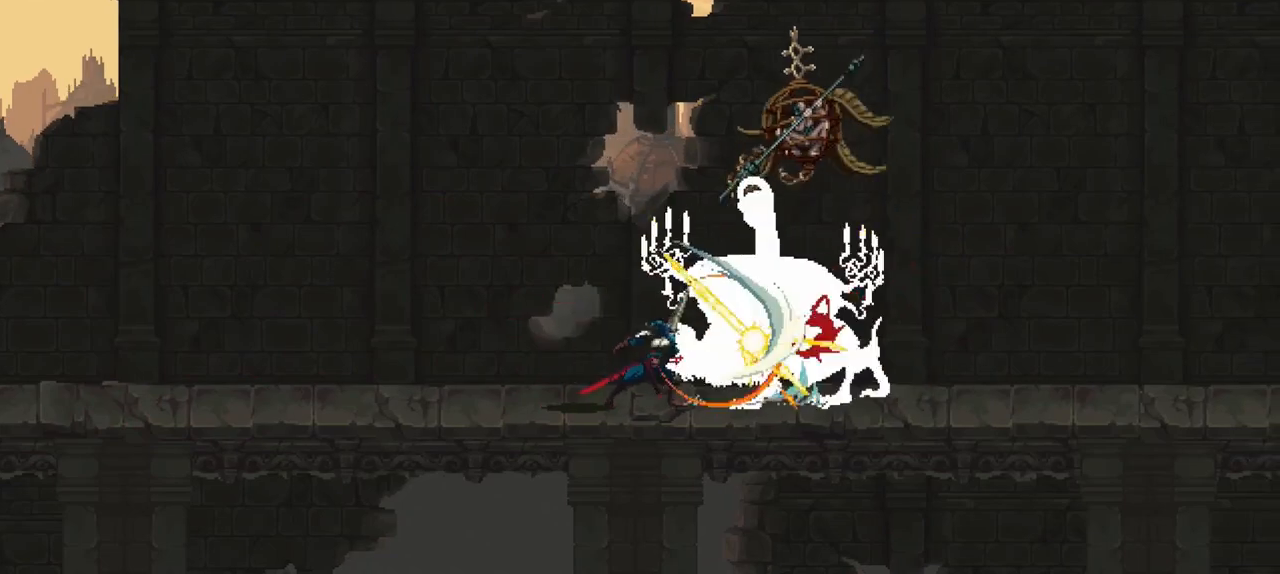
{"buttons": [], "left_stick": "left", "right_stick": "center", "events": [[67, "X", "down"], [333, "X", "up"]]}
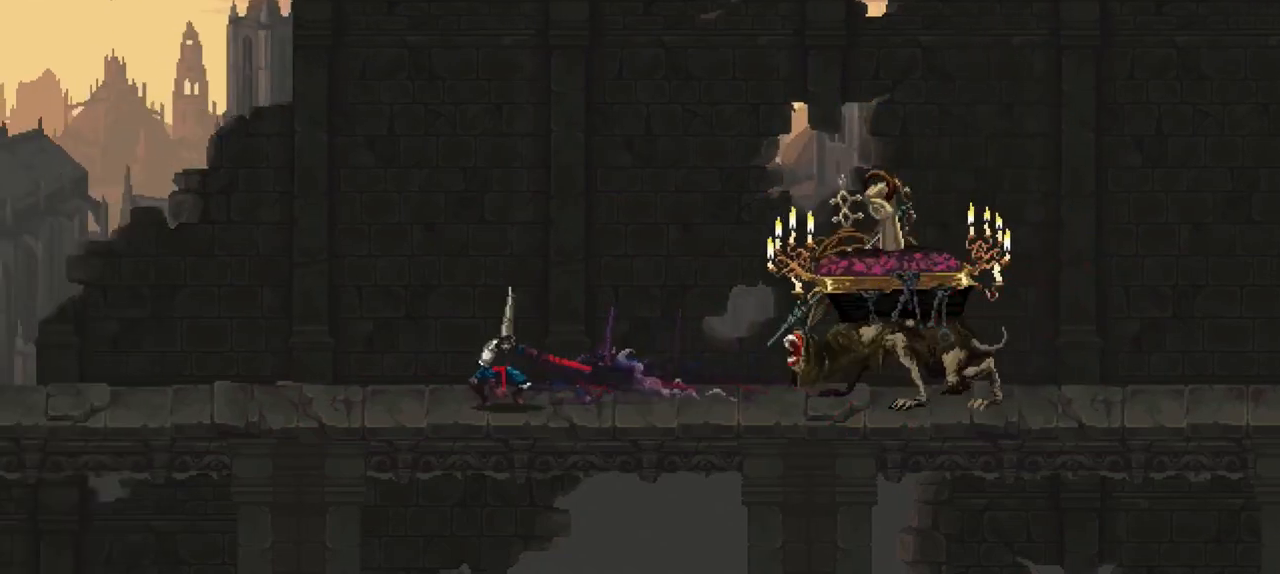
{"buttons": [], "left_stick": "down", "right_stick": "center", "events": [[267, "left_stick", "down"]]}
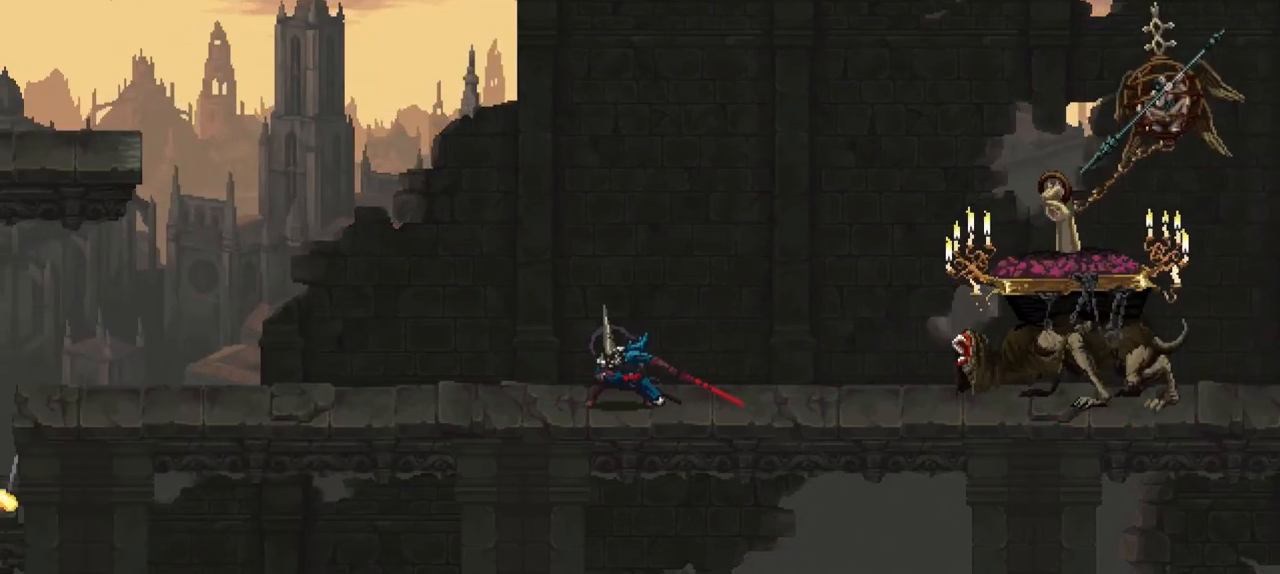
{"buttons": [], "left_stick": "down", "right_stick": "center", "events": [[167, "left_stick", "down-left"], [333, "left_stick", "down"]]}
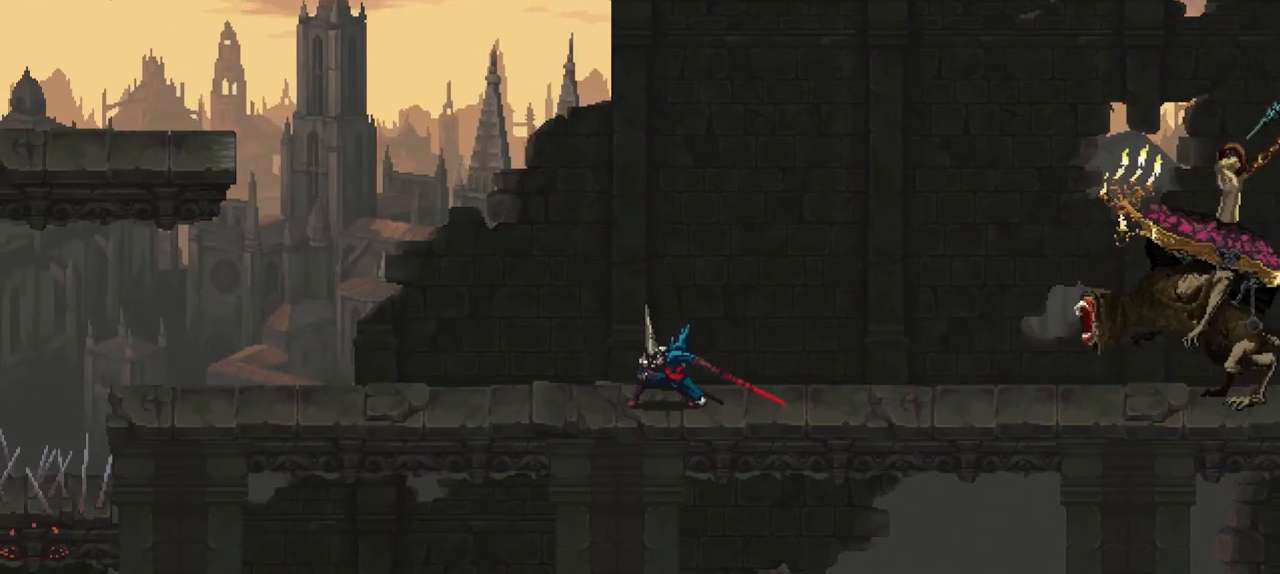
{"buttons": [], "left_stick": "down", "right_stick": "center", "events": []}
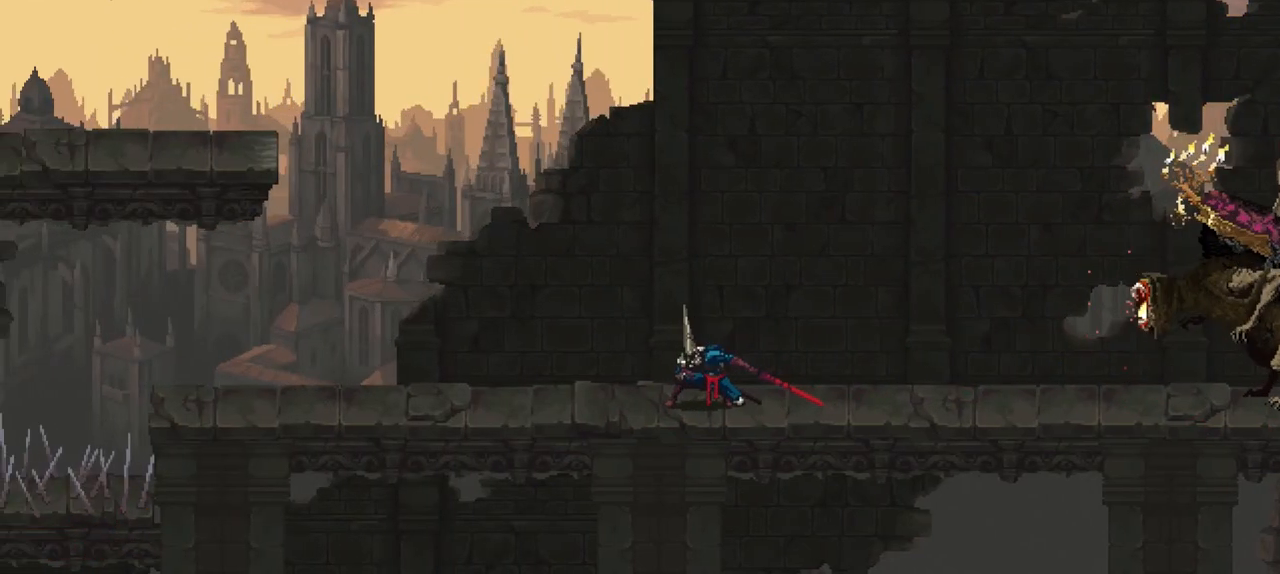
{"buttons": [], "left_stick": "down", "right_stick": "center", "events": []}
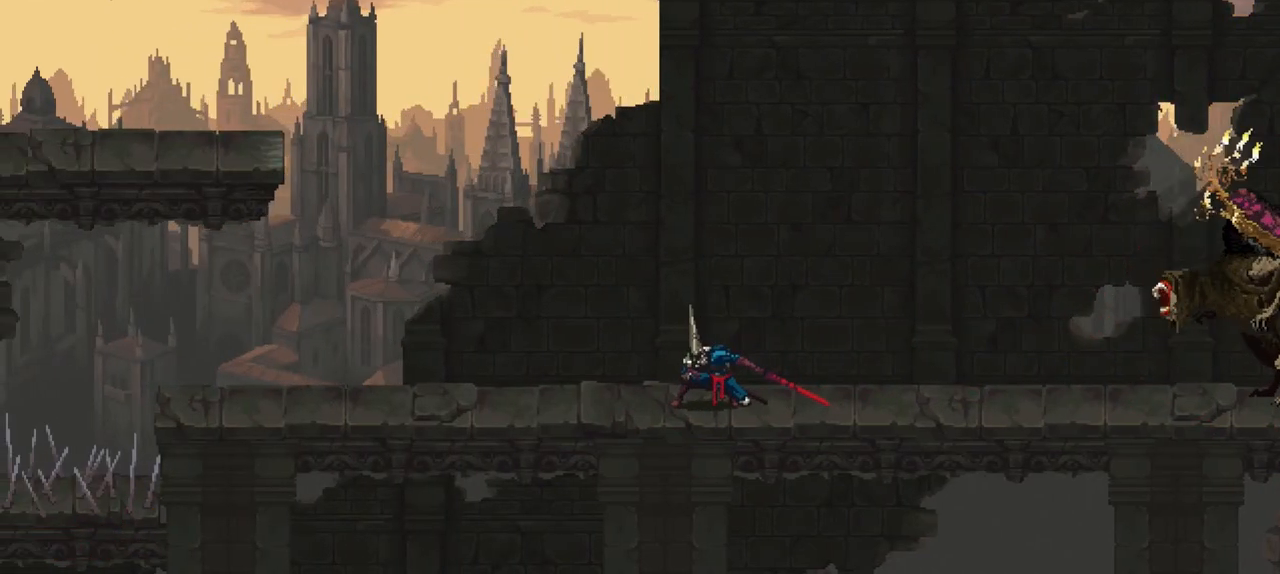
{"buttons": [], "left_stick": "down", "right_stick": "center", "events": []}
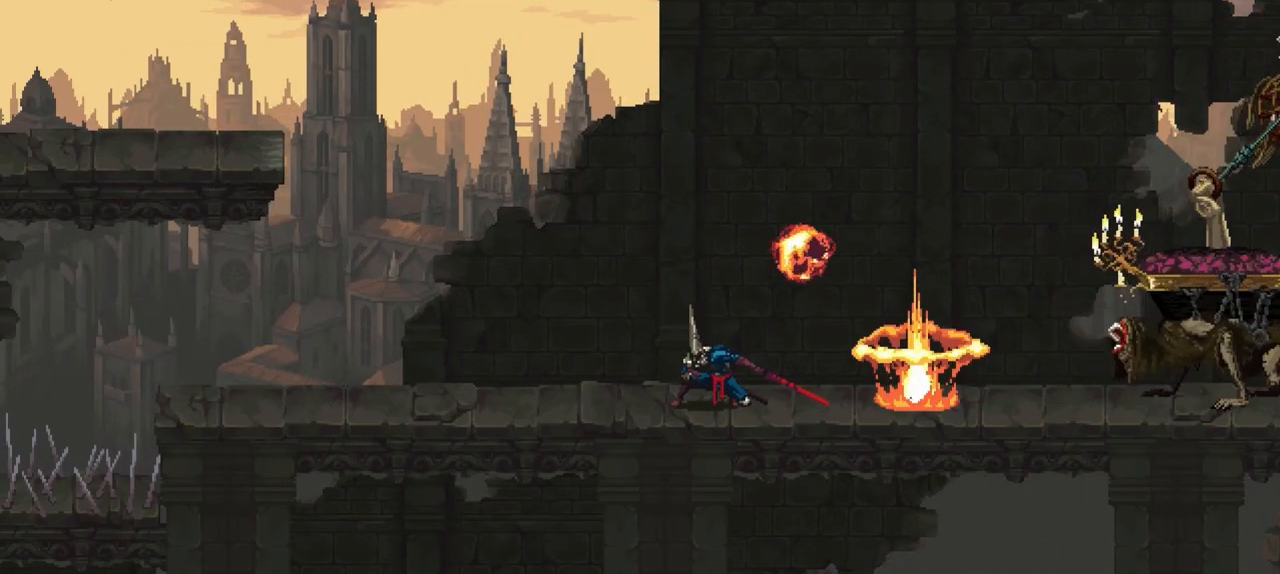
{"buttons": ["X", "R1"], "left_stick": "center", "right_stick": "center", "events": [[233, "left_stick", "down-right"], [333, "X", "down"], [400, "R1", "down"], [500, "left_stick", "center"]]}
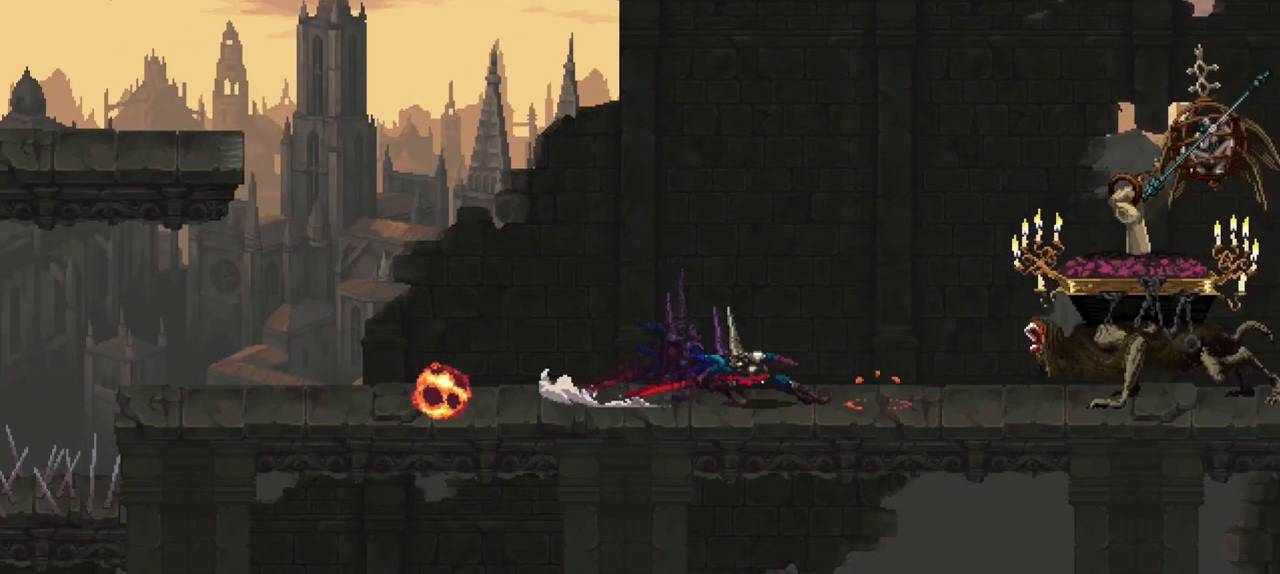
{"buttons": [], "left_stick": "center", "right_stick": "center", "events": [[67, "R1", "up"], [67, "X", "up"]]}
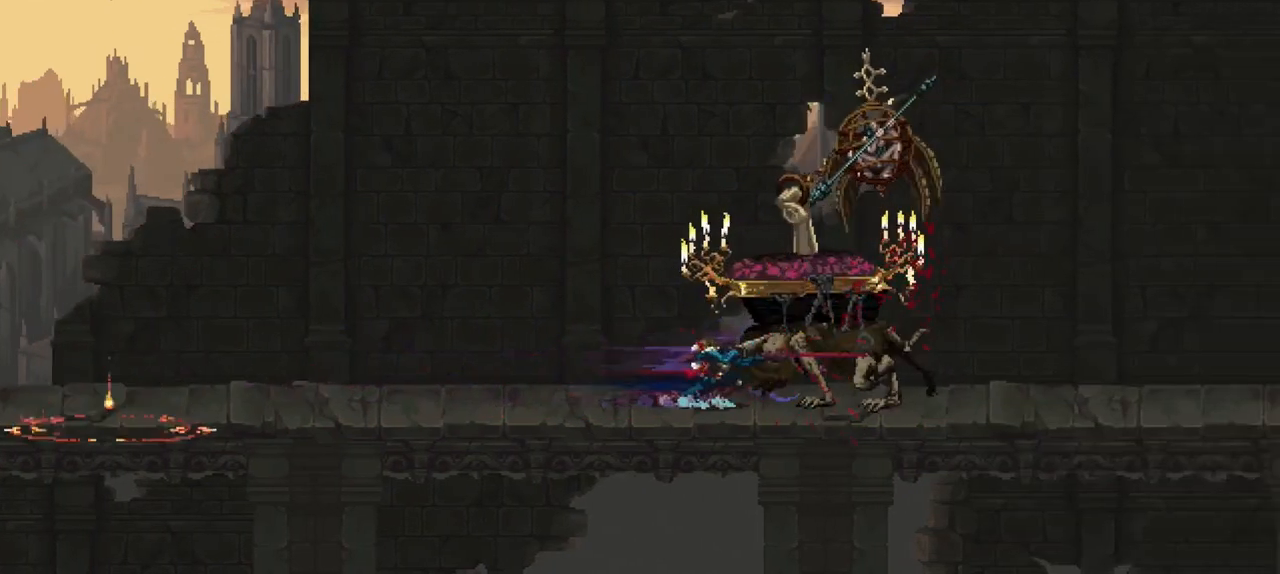
{"buttons": ["R1"], "left_stick": "center", "right_stick": "center", "events": [[133, "R1", "down"], [267, "R1", "up"], [300, "R1", "down"], [367, "R1", "up"], [500, "R1", "down"]]}
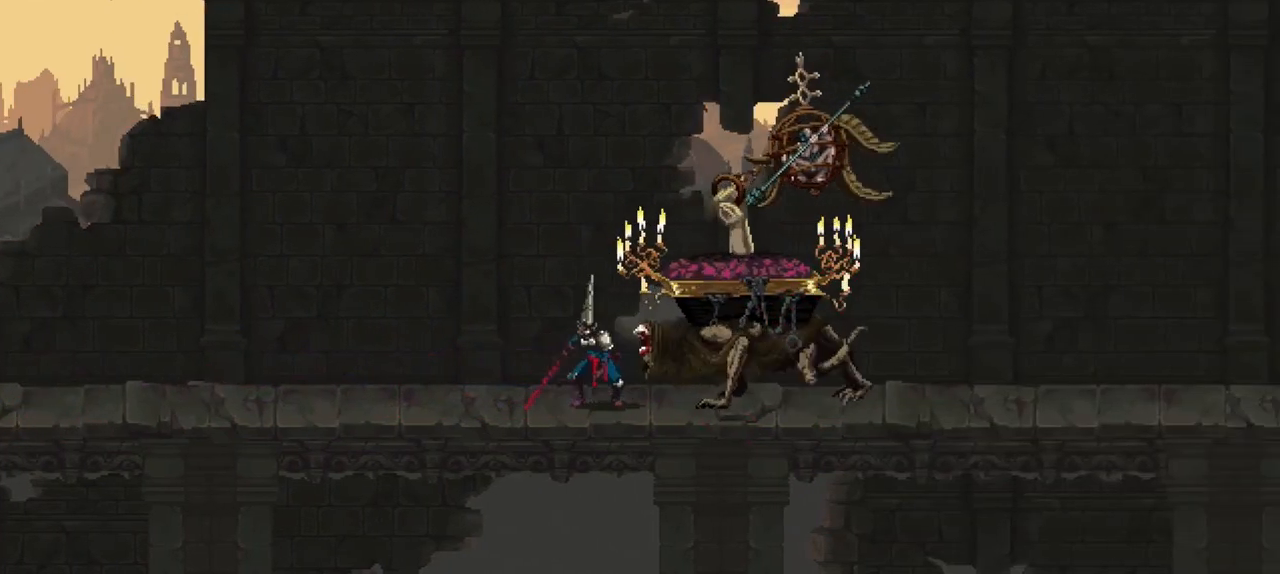
{"buttons": ["R1"], "left_stick": "center", "right_stick": "center", "events": [[33, "R1", "up"], [100, "R1", "down"], [200, "R1", "up"], [233, "R1", "down"], [300, "R1", "up"], [400, "R1", "down"], [433, "R1", "up"], [500, "R1", "down"]]}
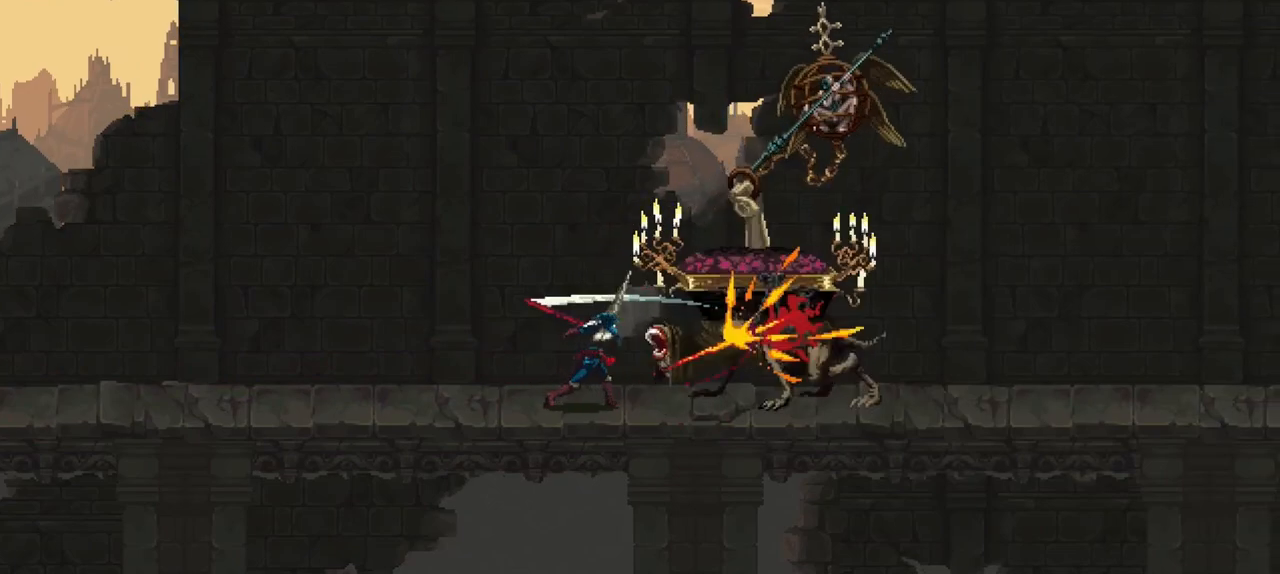
{"buttons": [], "left_stick": "center", "right_stick": "center", "events": [[100, "R1", "up"], [133, "R1", "down"], [200, "R1", "up"], [267, "R1", "down"], [367, "R1", "up"], [400, "R1", "down"], [500, "R1", "up"]]}
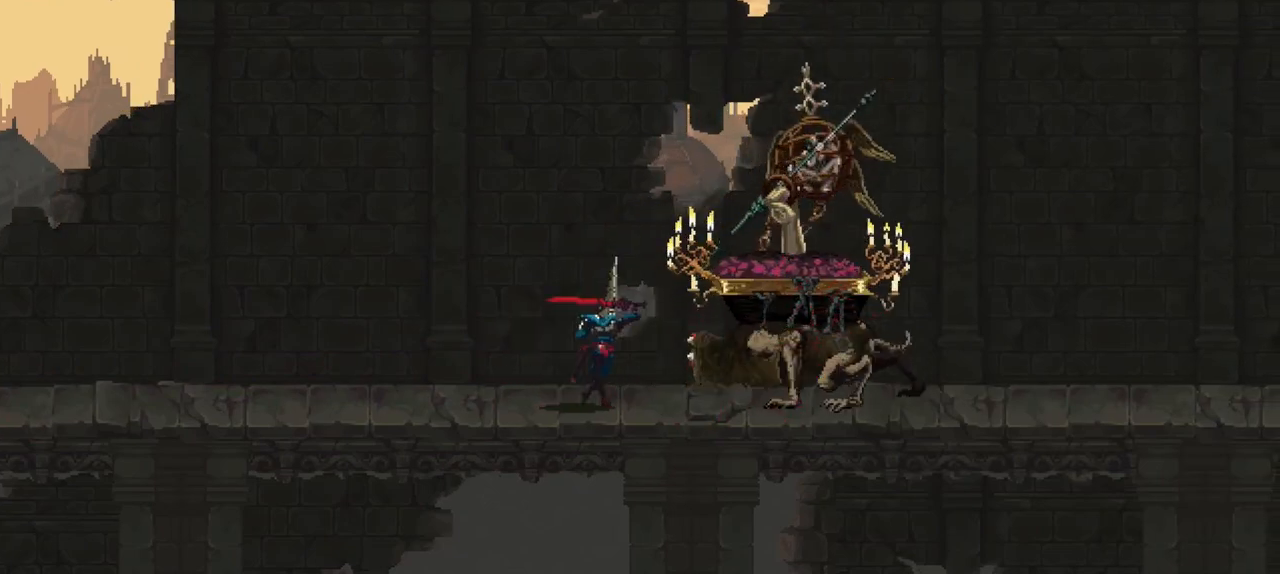
{"buttons": [], "left_stick": "center", "right_stick": "center", "events": [[33, "R1", "down"], [133, "R1", "up"], [200, "R1", "down"], [300, "R1", "up"], [367, "R1", "down"], [433, "R1", "up"]]}
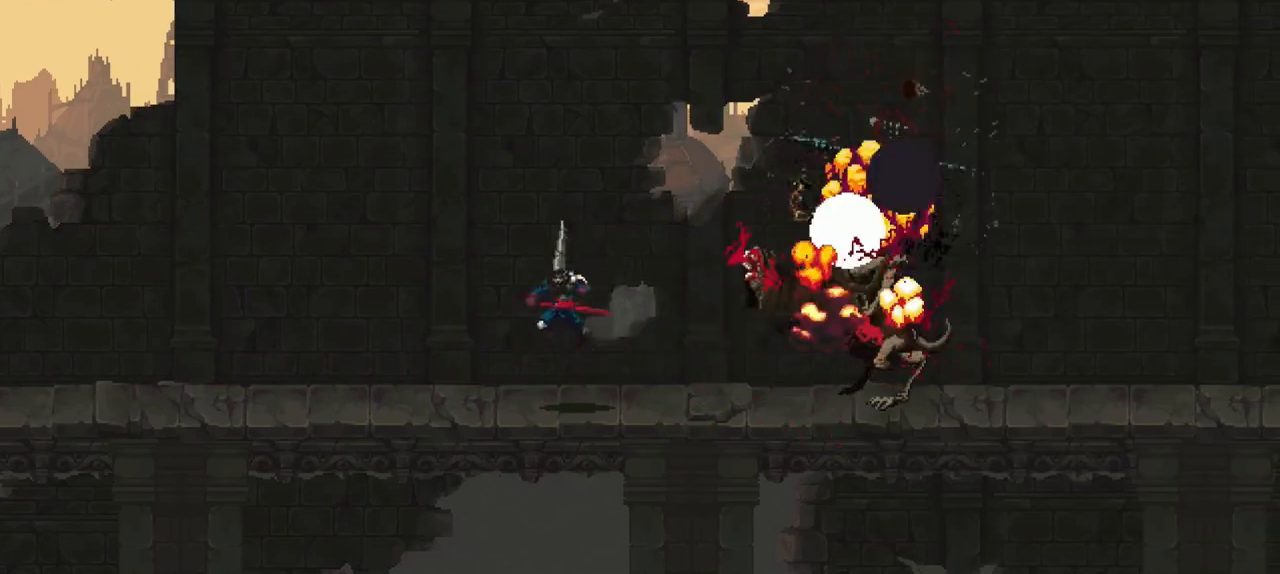
{"buttons": [], "left_stick": "center", "right_stick": "center", "events": []}
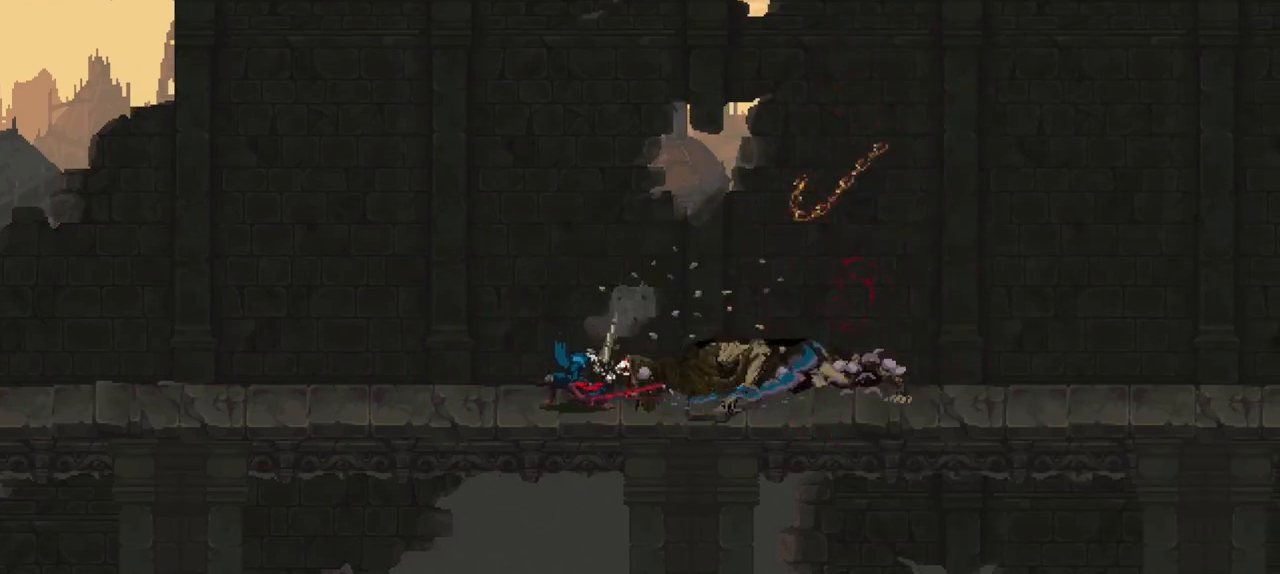
{"buttons": [], "left_stick": "center", "right_stick": "center", "events": []}
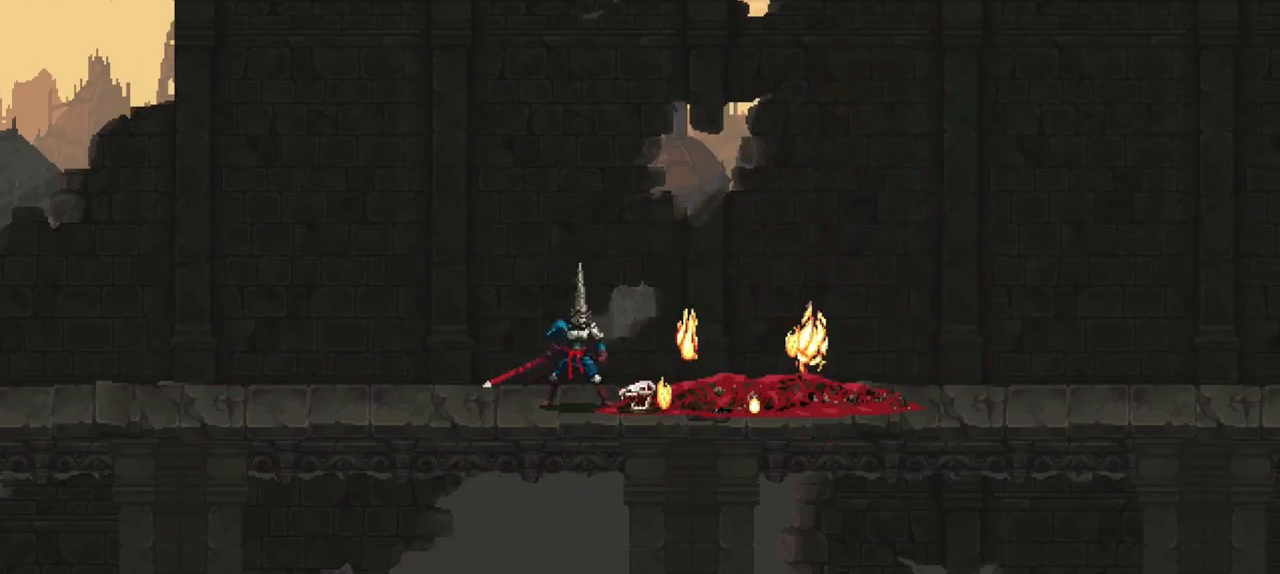
{"buttons": [], "left_stick": "center", "right_stick": "center", "events": []}
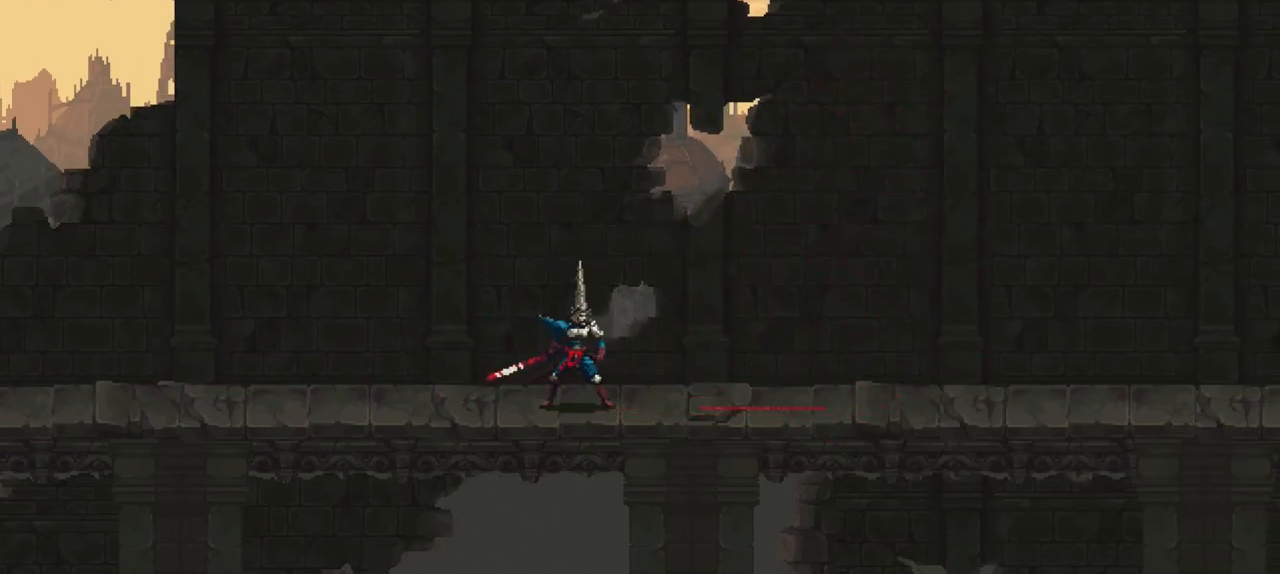
{"buttons": [], "left_stick": "down-right", "right_stick": "center", "events": [[133, "left_stick", "down-right"], [233, "X", "down"], [433, "X", "up"]]}
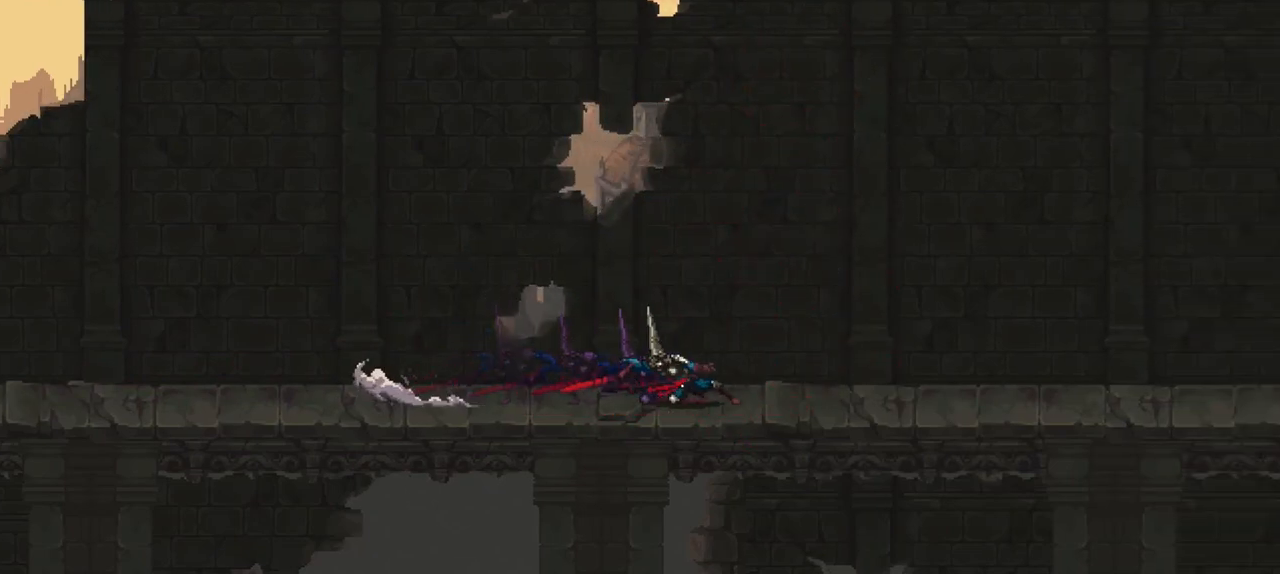
{"buttons": [], "left_stick": "down-right", "right_stick": "center", "events": [[167, "X", "down"], [367, "X", "up"]]}
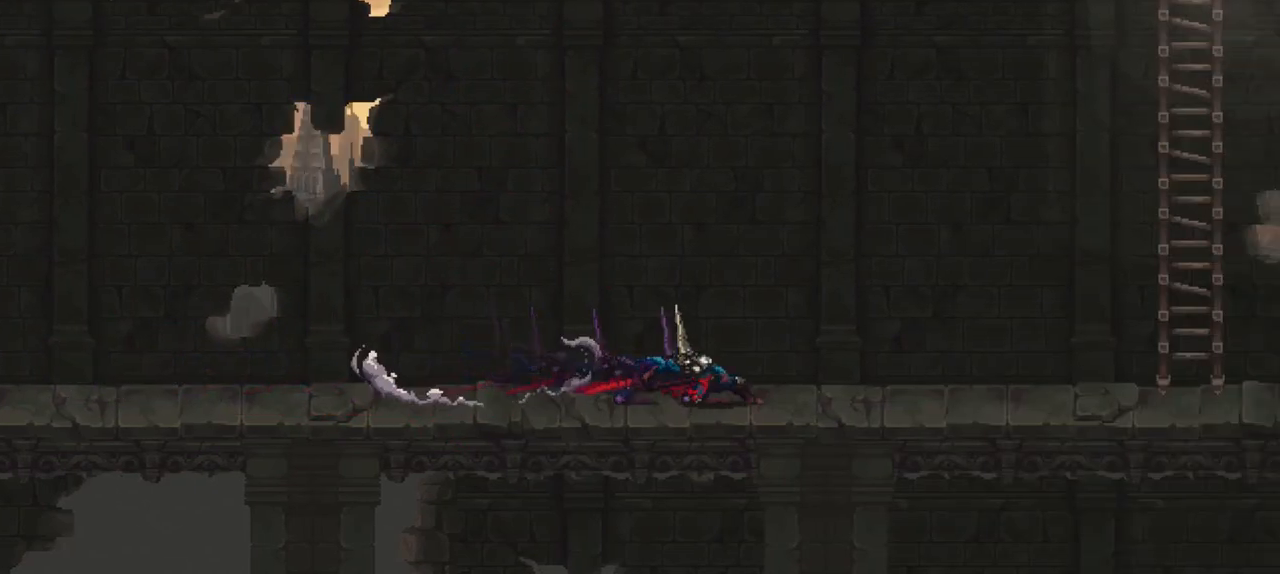
{"buttons": [], "left_stick": "down-right", "right_stick": "center", "events": [[133, "X", "down"], [367, "X", "up"]]}
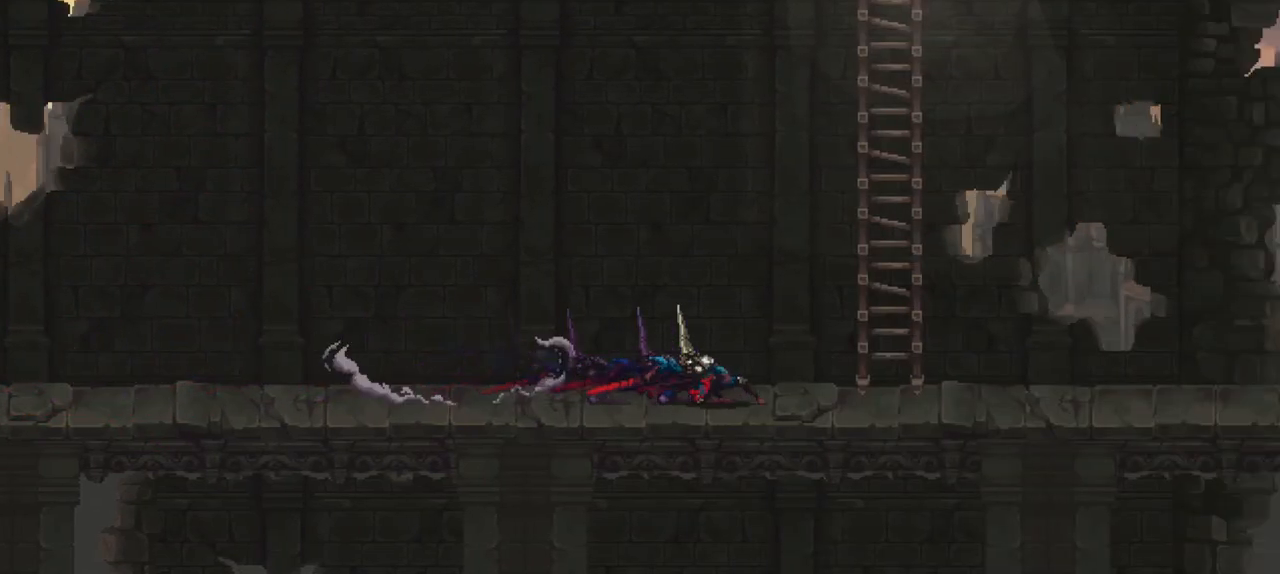
{"buttons": [], "left_stick": "down-right", "right_stick": "center", "events": [[133, "X", "down"], [400, "X", "up"]]}
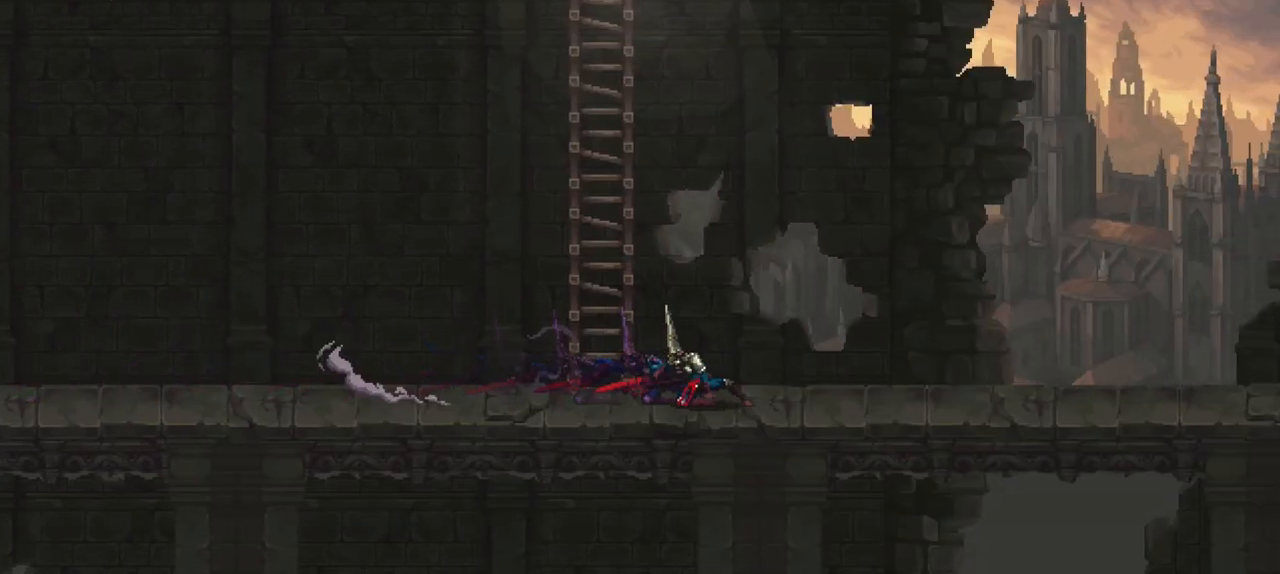
{"buttons": [], "left_stick": "down-right", "right_stick": "center", "events": [[133, "X", "down"], [400, "X", "up"]]}
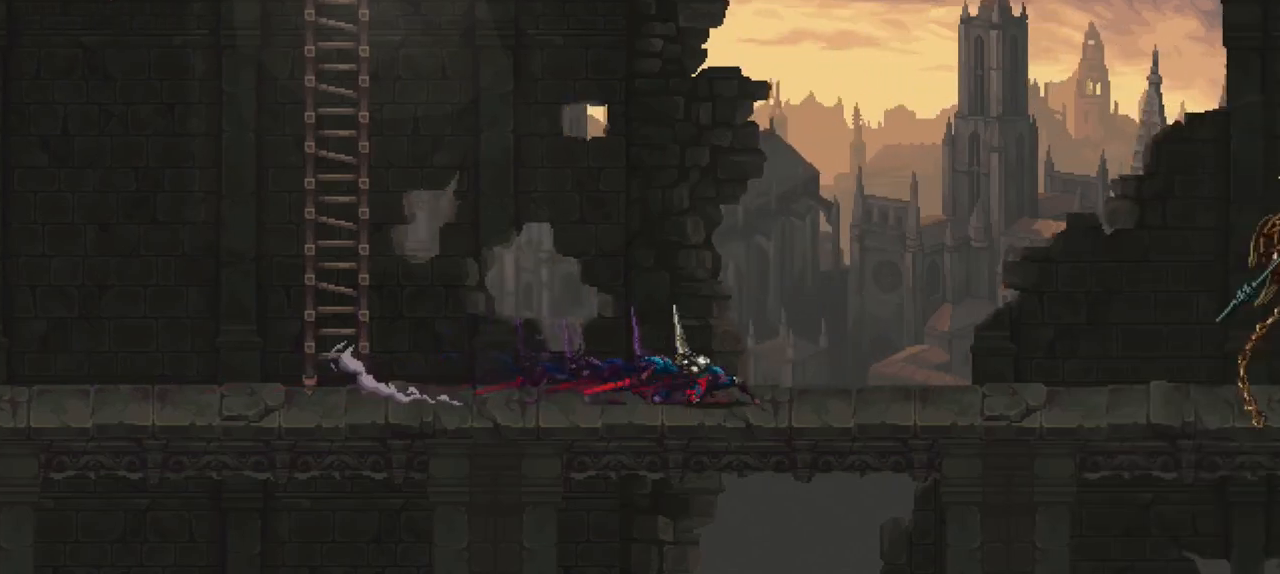
{"buttons": [], "left_stick": "right", "right_stick": "center", "events": [[333, "left_stick", "right"]]}
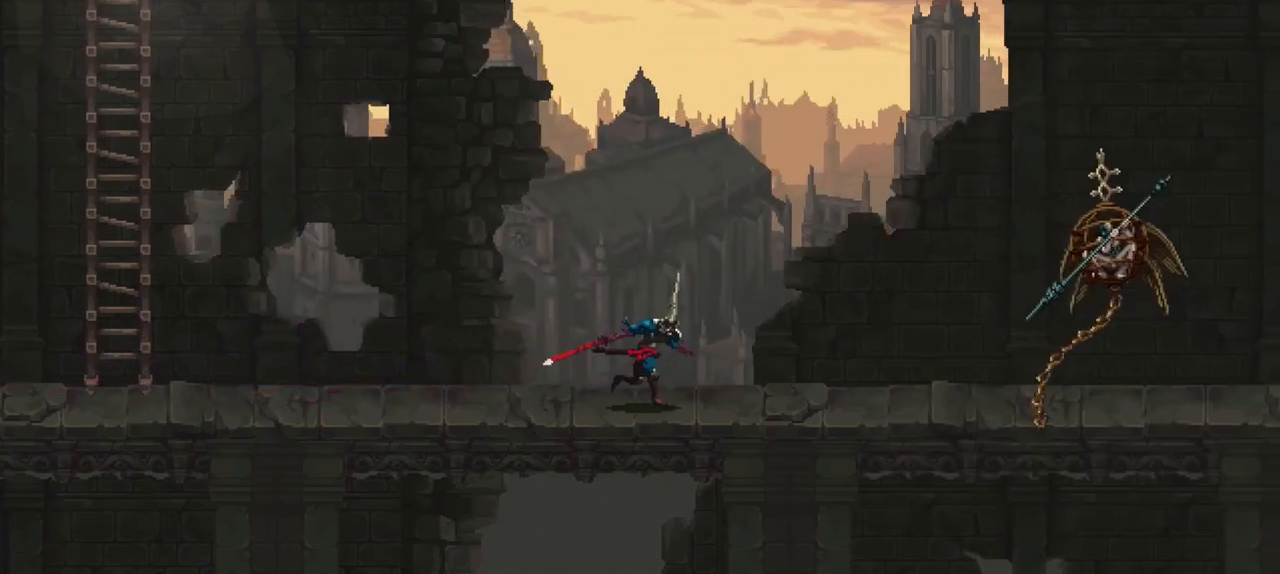
{"buttons": [], "left_stick": "right", "right_stick": "center", "events": []}
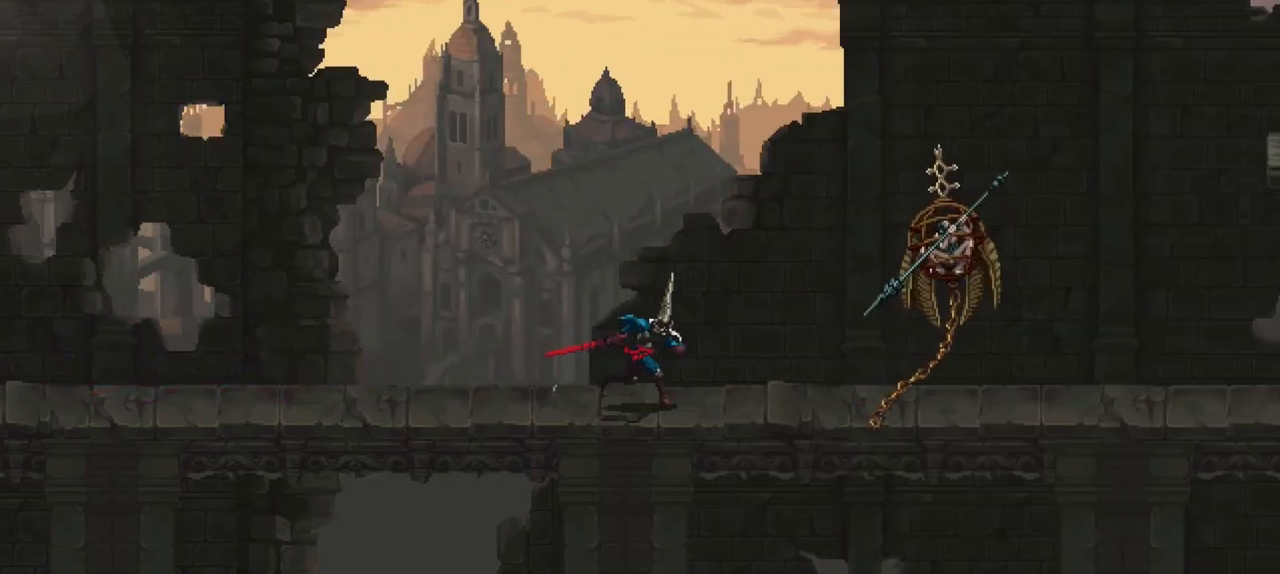
{"buttons": ["X"], "left_stick": "down-right", "right_stick": "center", "events": [[433, "X", "down"], [433, "left_stick", "down-right"]]}
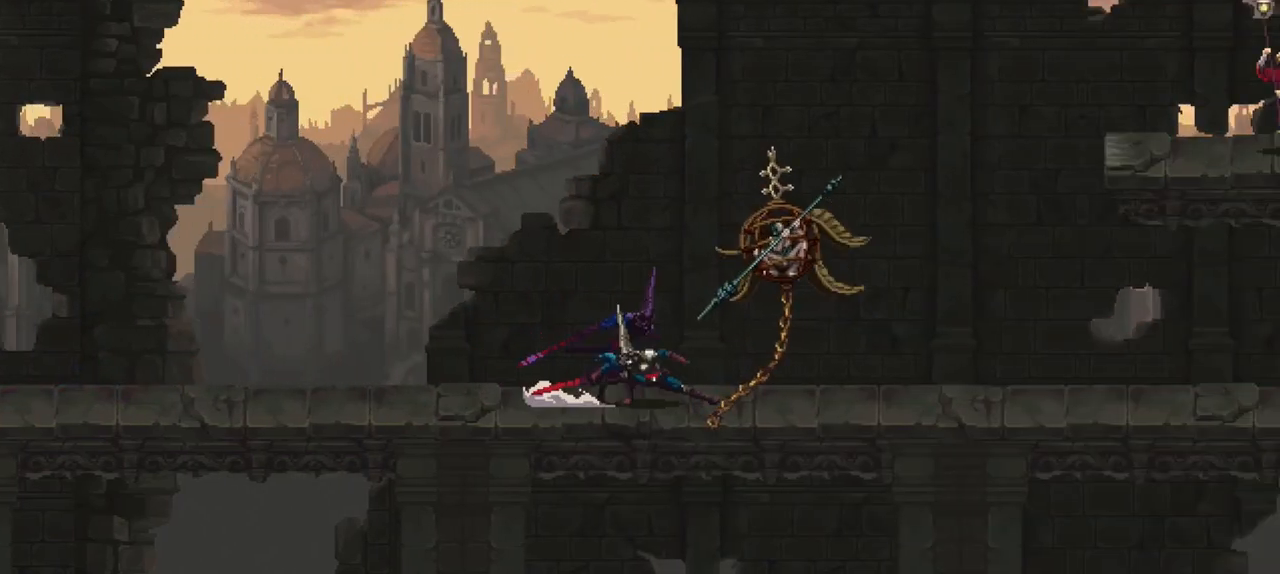
{"buttons": ["X"], "left_stick": "down-right", "right_stick": "center", "events": [[167, "X", "up"], [400, "X", "down"]]}
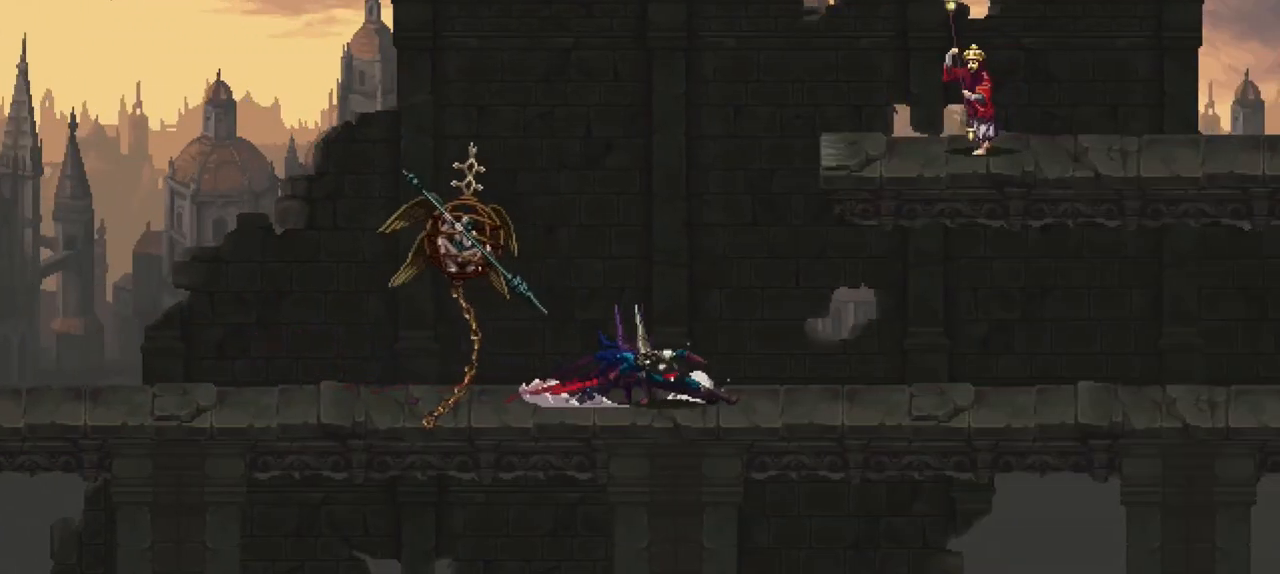
{"buttons": ["X"], "left_stick": "down-right", "right_stick": "center", "events": [[167, "X", "up"], [400, "X", "down"]]}
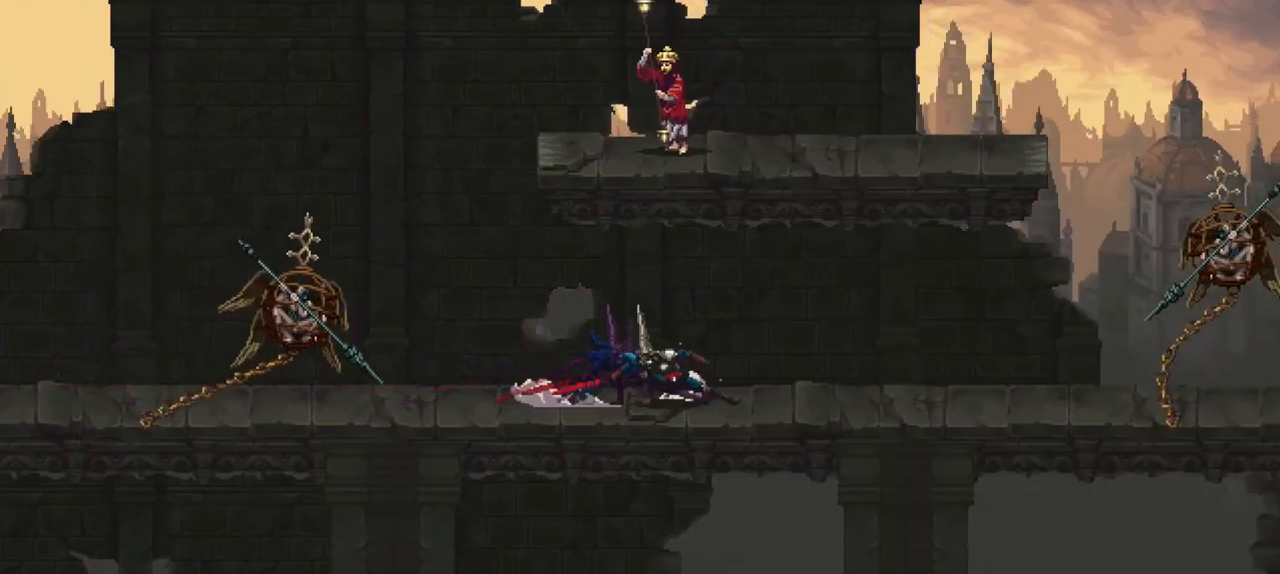
{"buttons": [], "left_stick": "right", "right_stick": "center", "events": [[200, "X", "up"], [333, "left_stick", "right"]]}
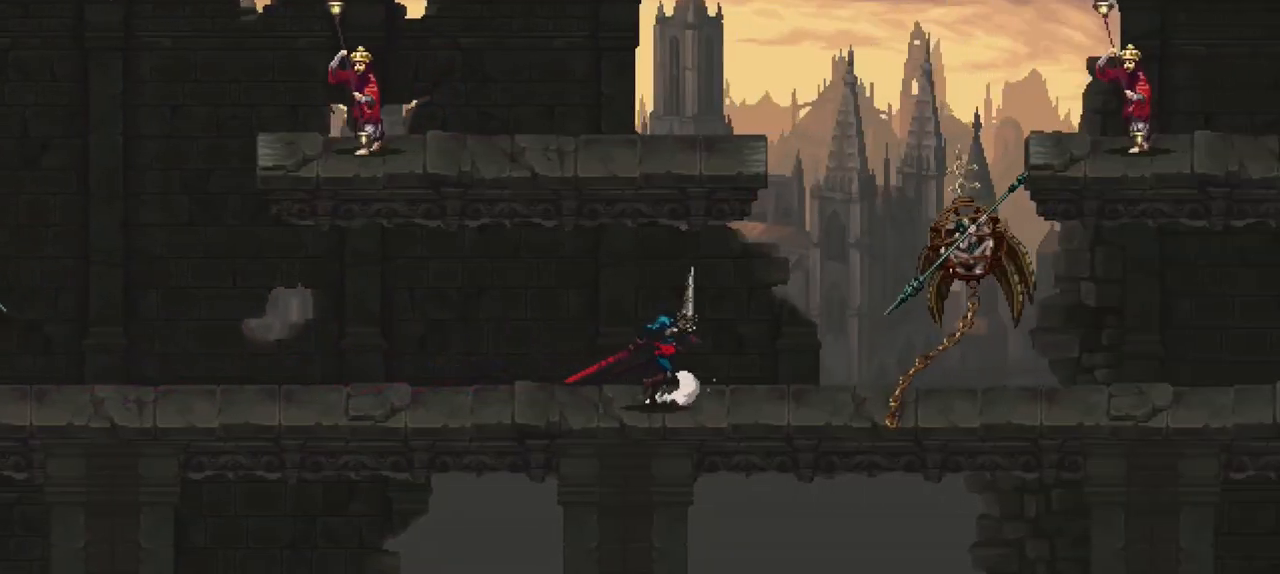
{"buttons": ["X"], "left_stick": "right", "right_stick": "center", "events": [[500, "X", "down"]]}